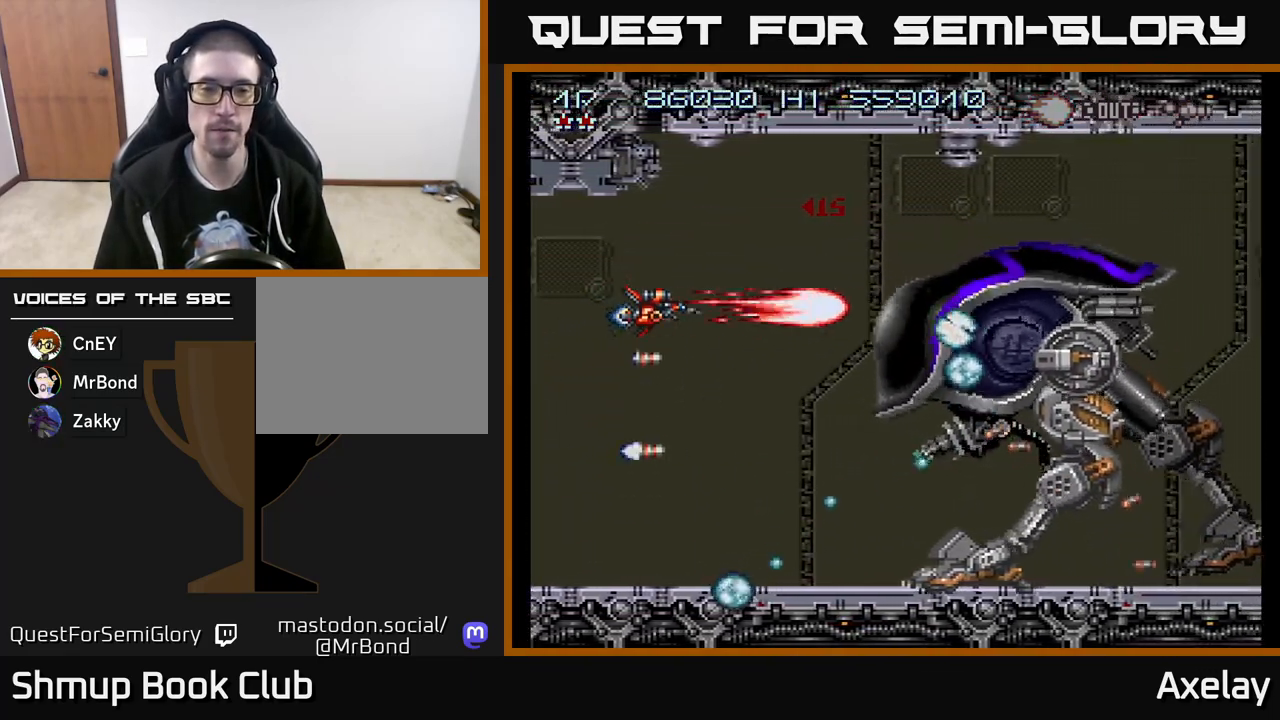
Gameplay with a controller (Xbox layout); each line is a JSON object with the inputs held at the frame after it. "events" lists button and stick changes between this image and that frame as [ms after this image, input, new state], when the widget could be followed in between. Not read: left_stick.
{"buttons": ["A", "X"], "right_stick": "center", "events": []}
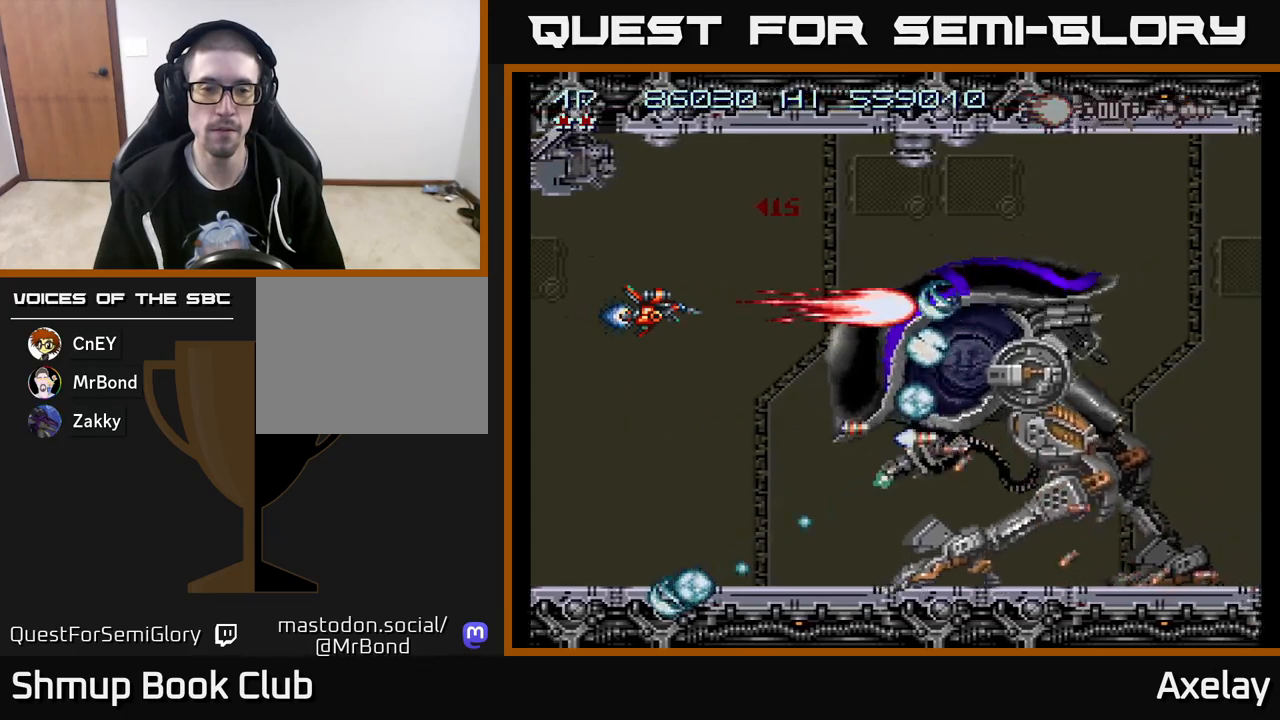
{"buttons": ["A", "X"], "right_stick": "center", "events": []}
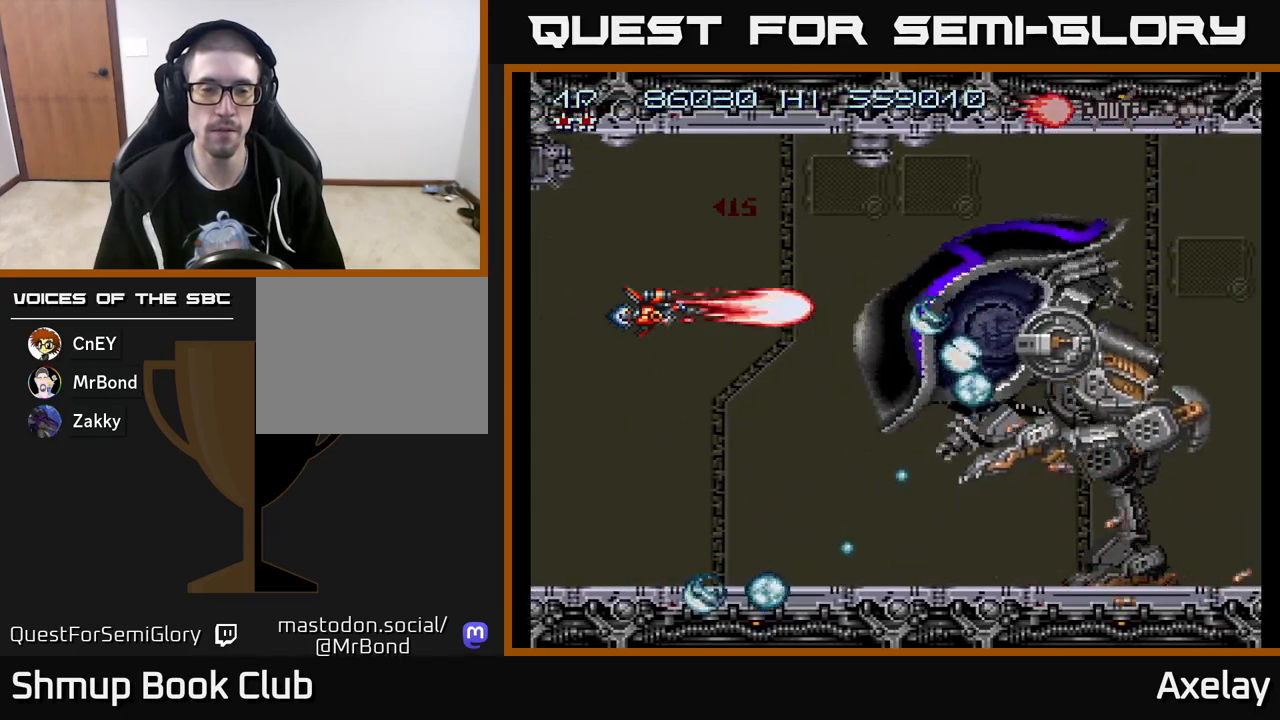
{"buttons": ["A", "X"], "right_stick": "center", "events": []}
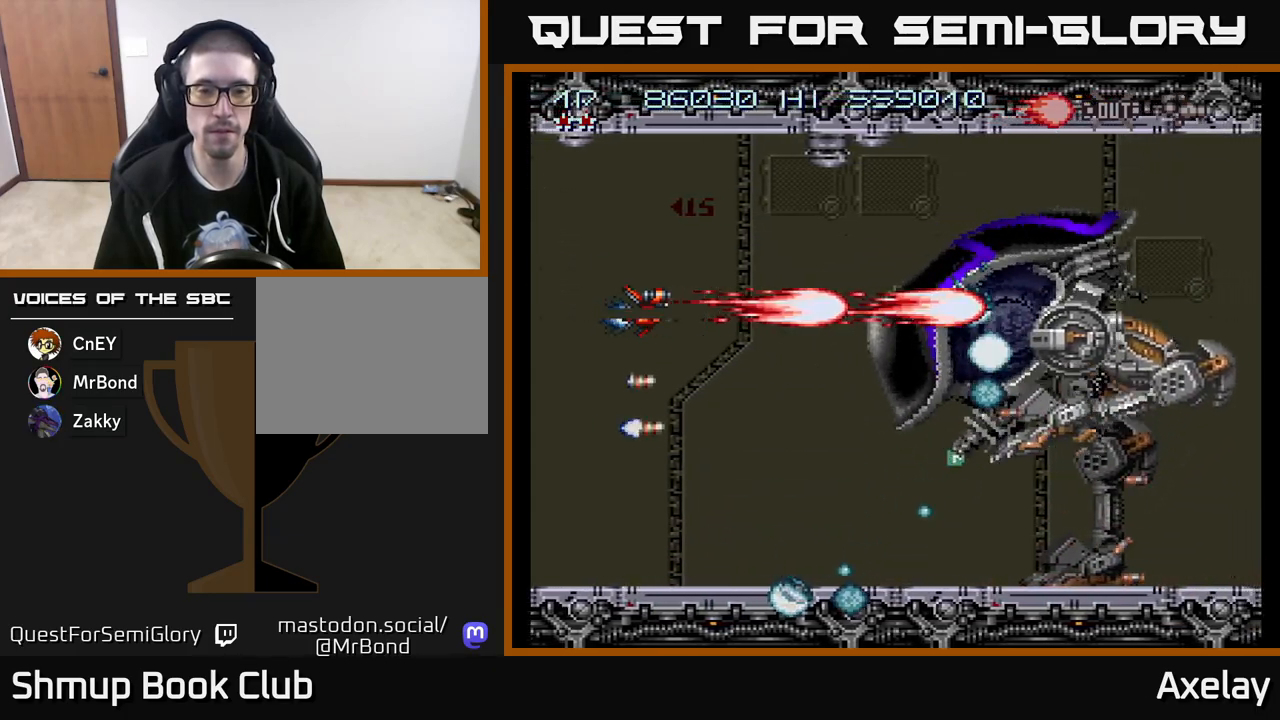
{"buttons": ["A", "X"], "right_stick": "center", "events": []}
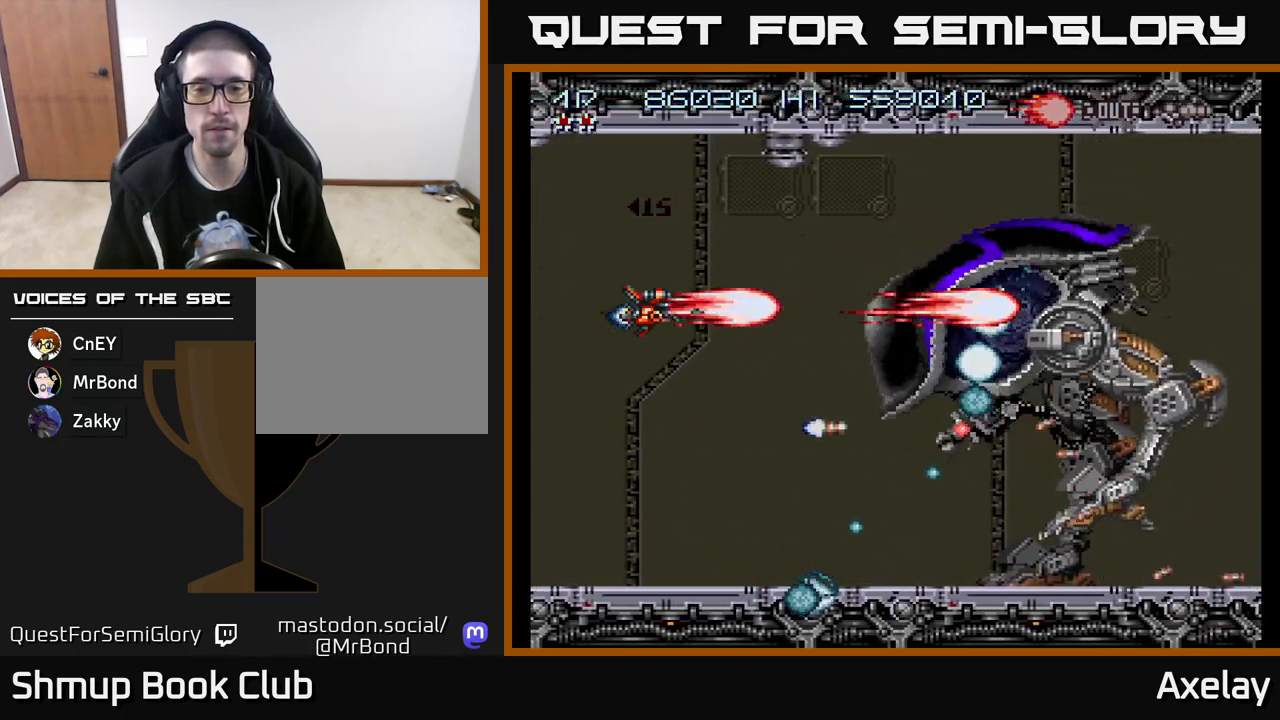
{"buttons": ["A", "X"], "right_stick": "center", "events": []}
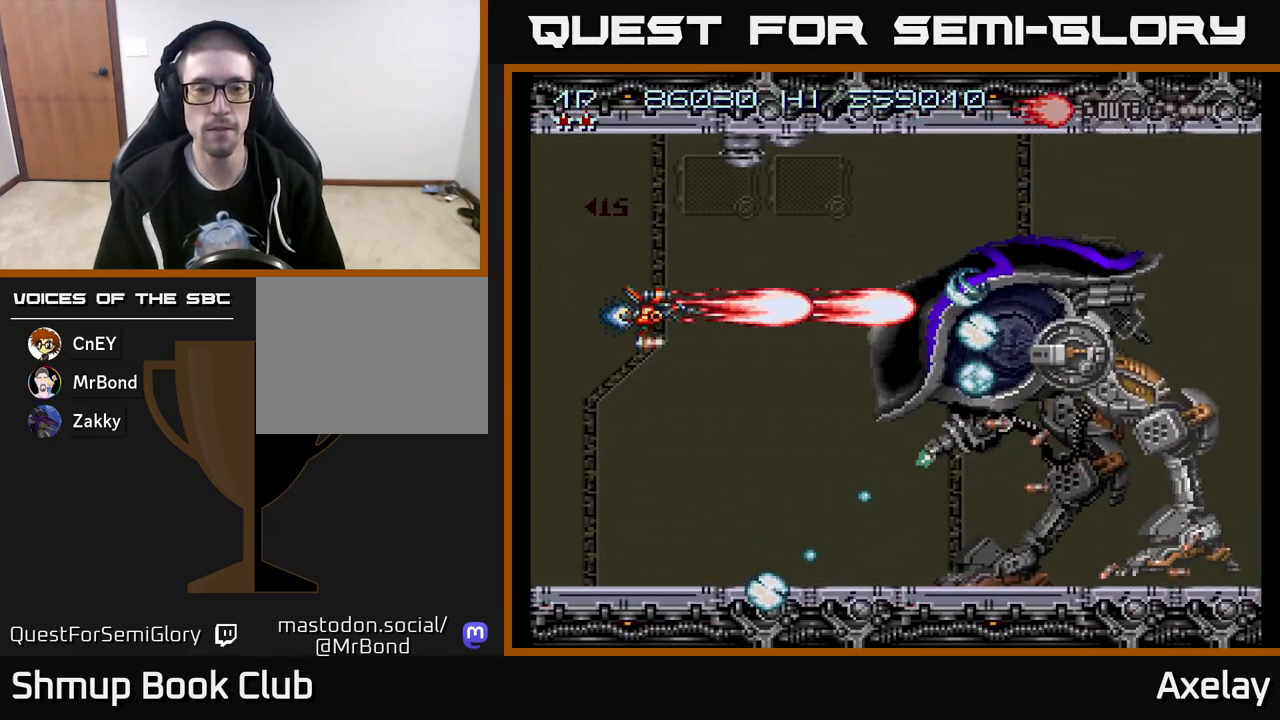
{"buttons": ["A", "X"], "right_stick": "center", "events": []}
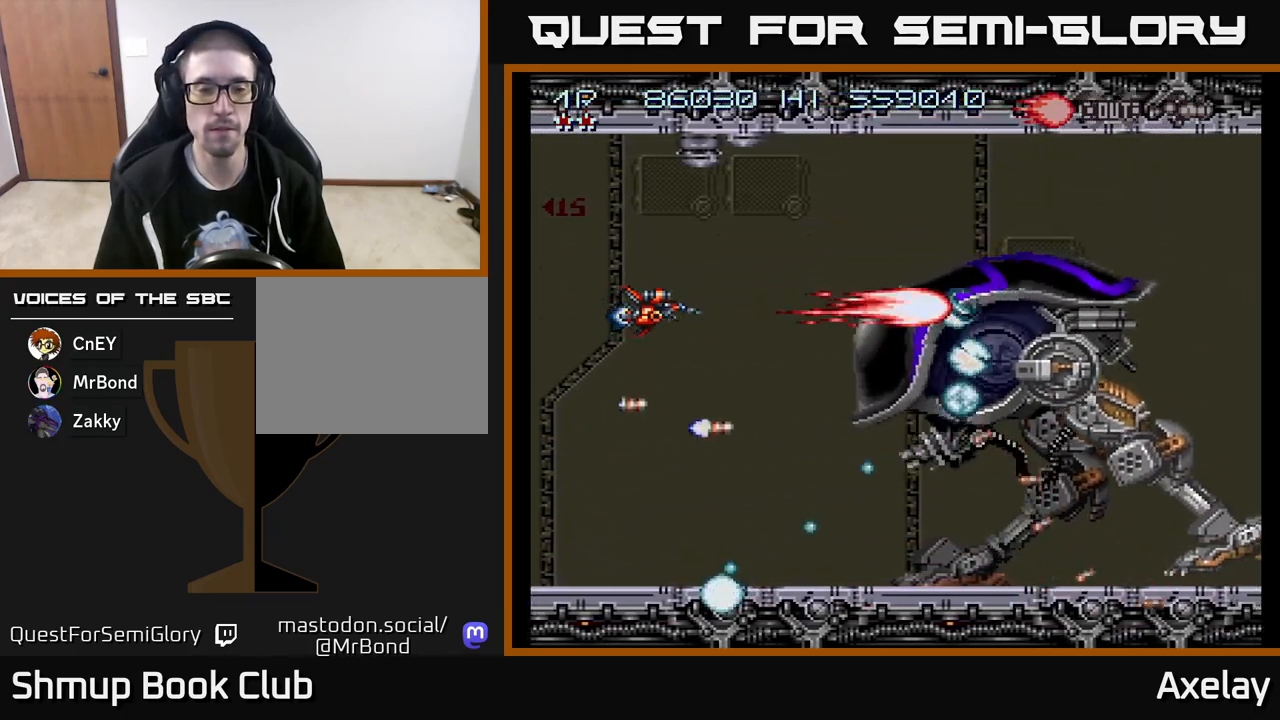
{"buttons": ["A", "X"], "right_stick": "center", "events": []}
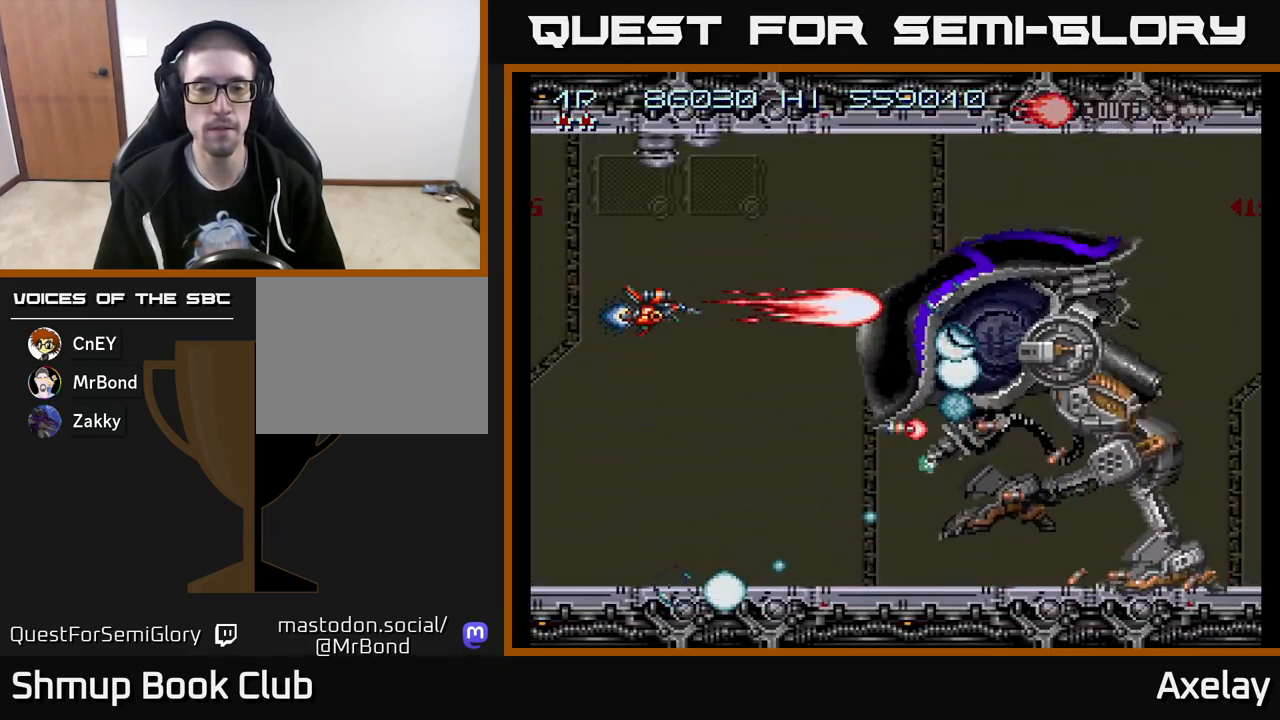
{"buttons": ["A", "X"], "right_stick": "center", "events": []}
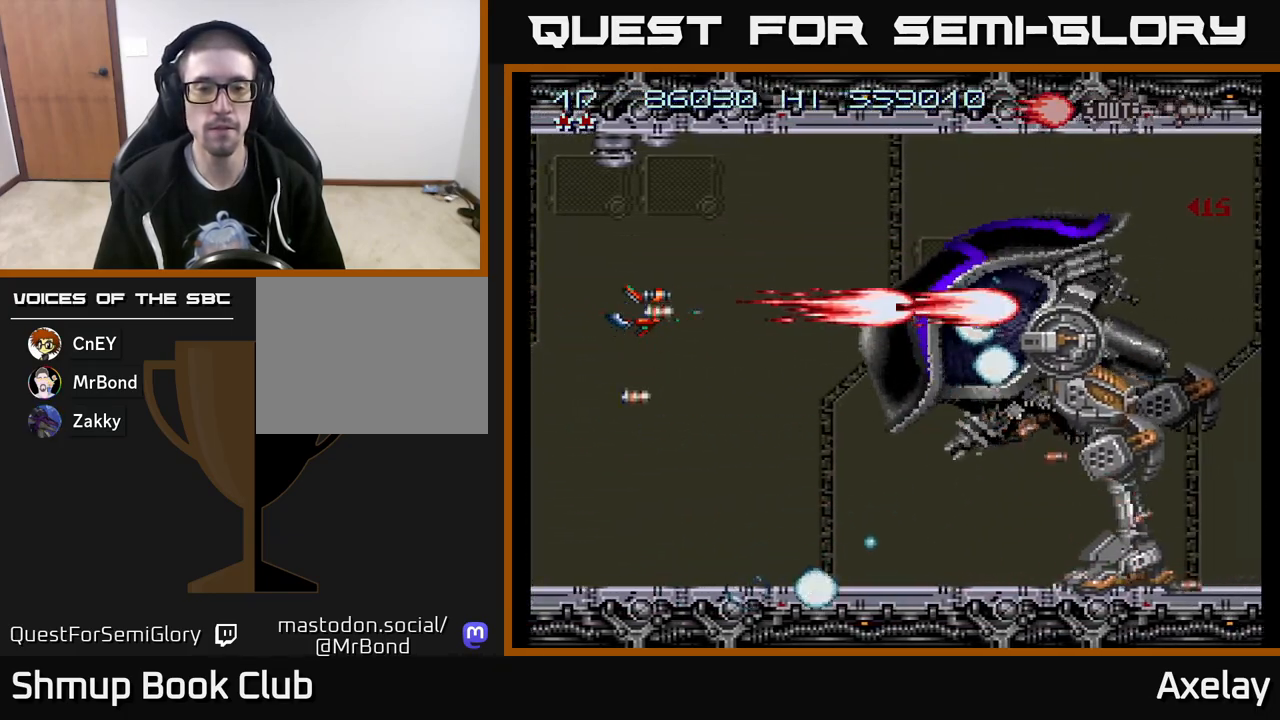
{"buttons": ["A", "X"], "right_stick": "center", "events": []}
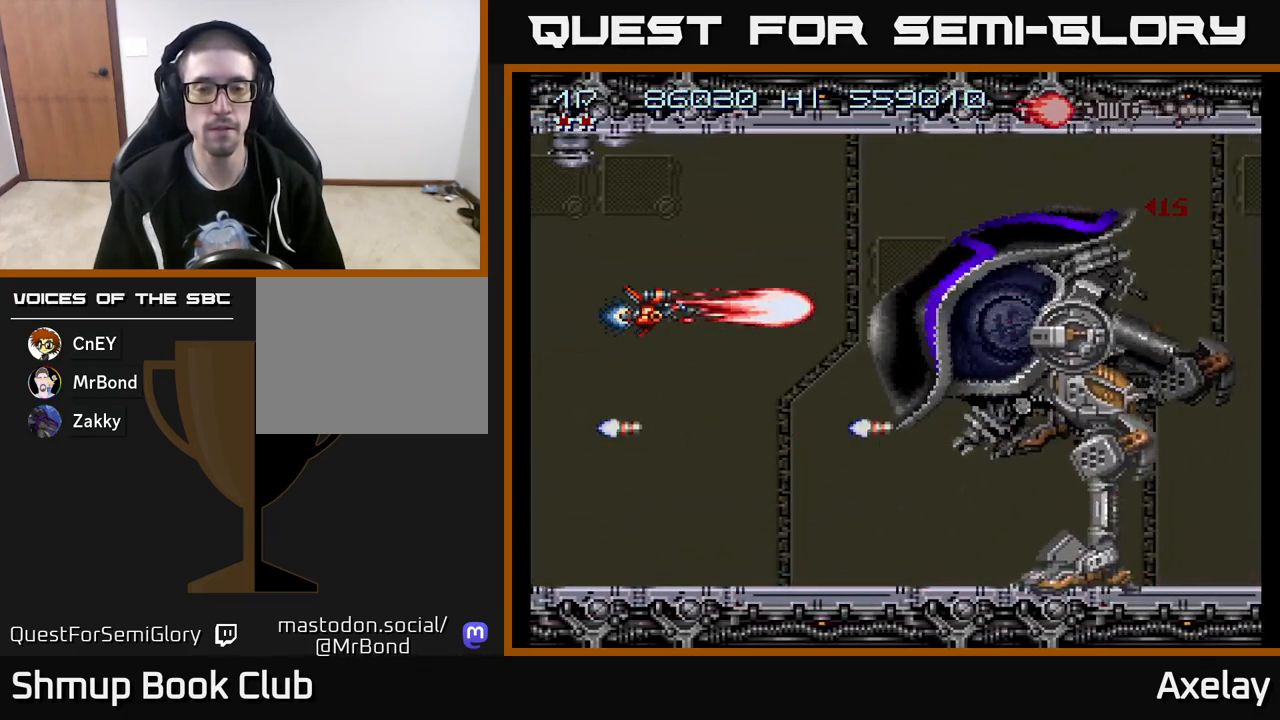
{"buttons": ["A", "X"], "right_stick": "center", "events": []}
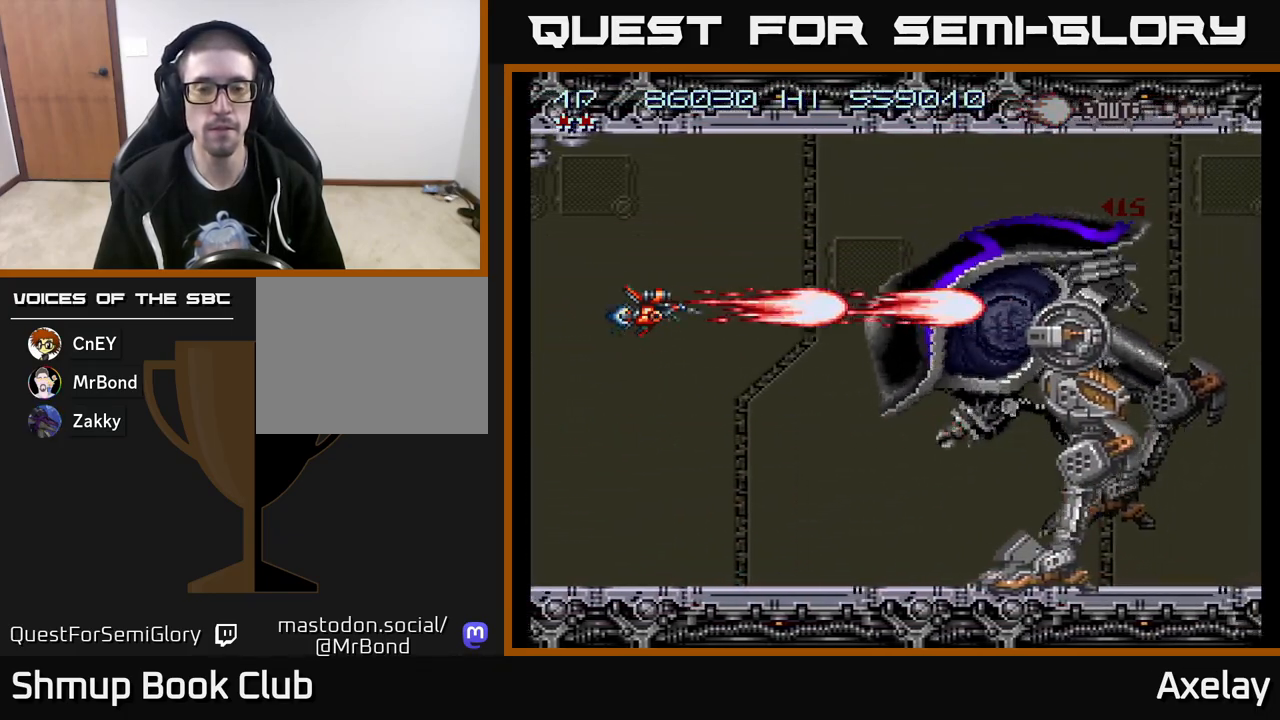
{"buttons": ["A", "X"], "right_stick": "center", "events": []}
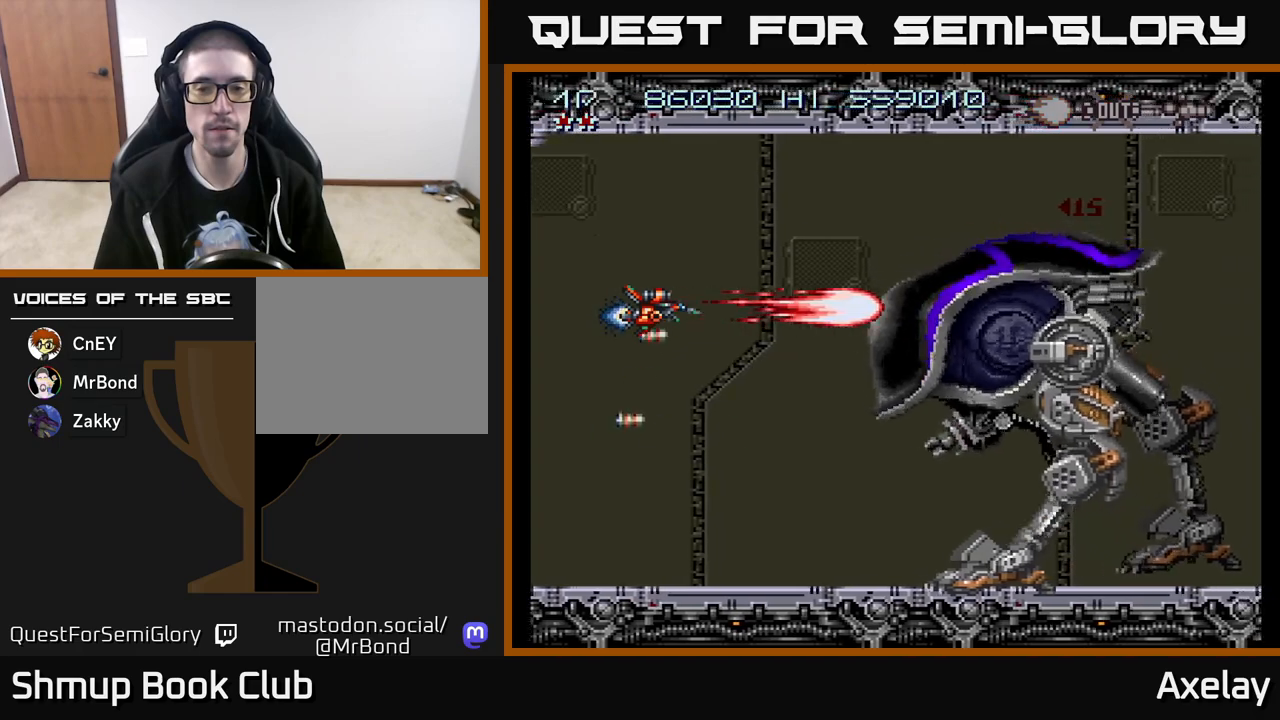
{"buttons": ["A", "X"], "right_stick": "center", "events": []}
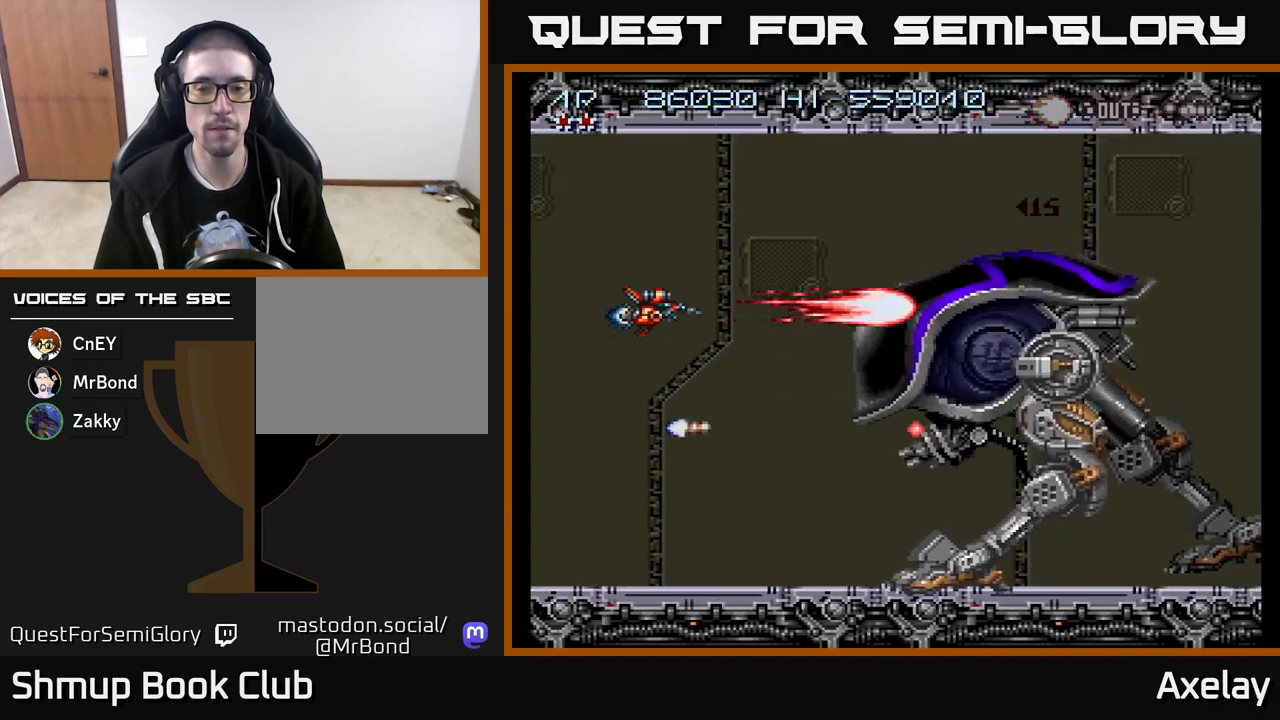
{"buttons": ["A", "X"], "right_stick": "center", "events": []}
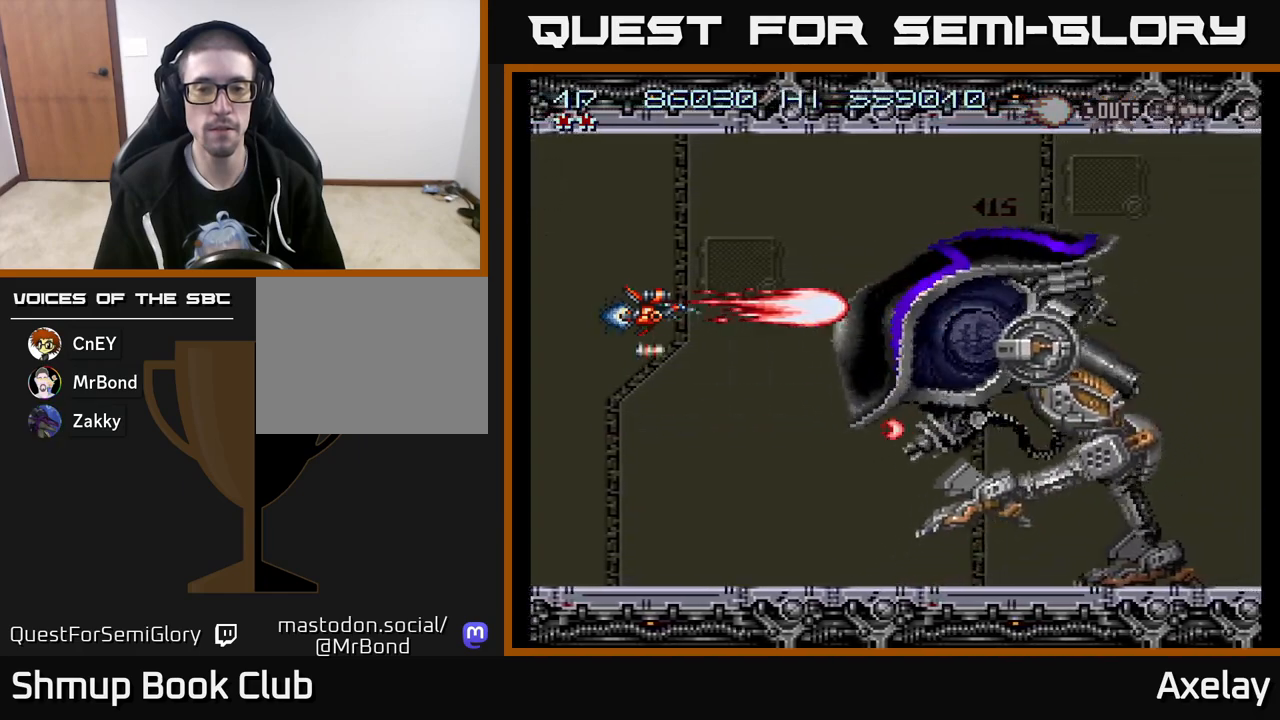
{"buttons": ["A", "X", "DPAD_DOWN"], "right_stick": "center", "events": [[450, "DPAD_DOWN", "down"]]}
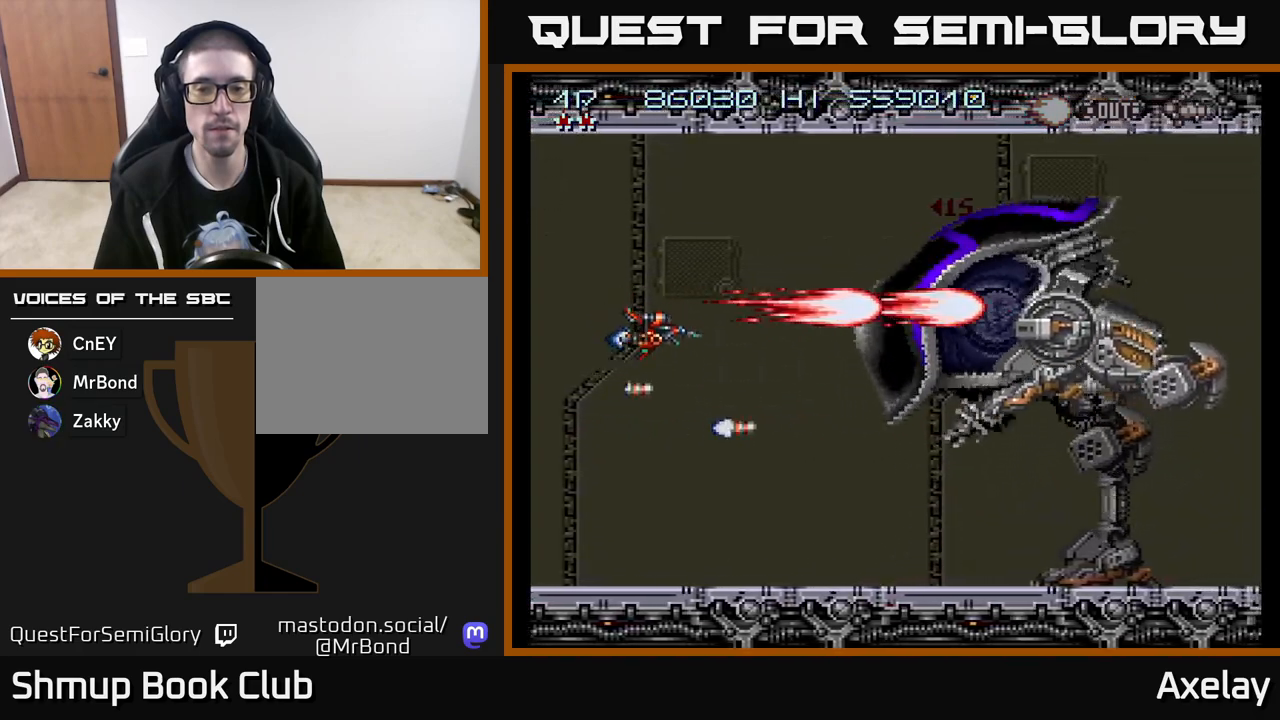
{"buttons": ["A", "X"], "right_stick": "center", "events": [[50, "DPAD_DOWN", "up"]]}
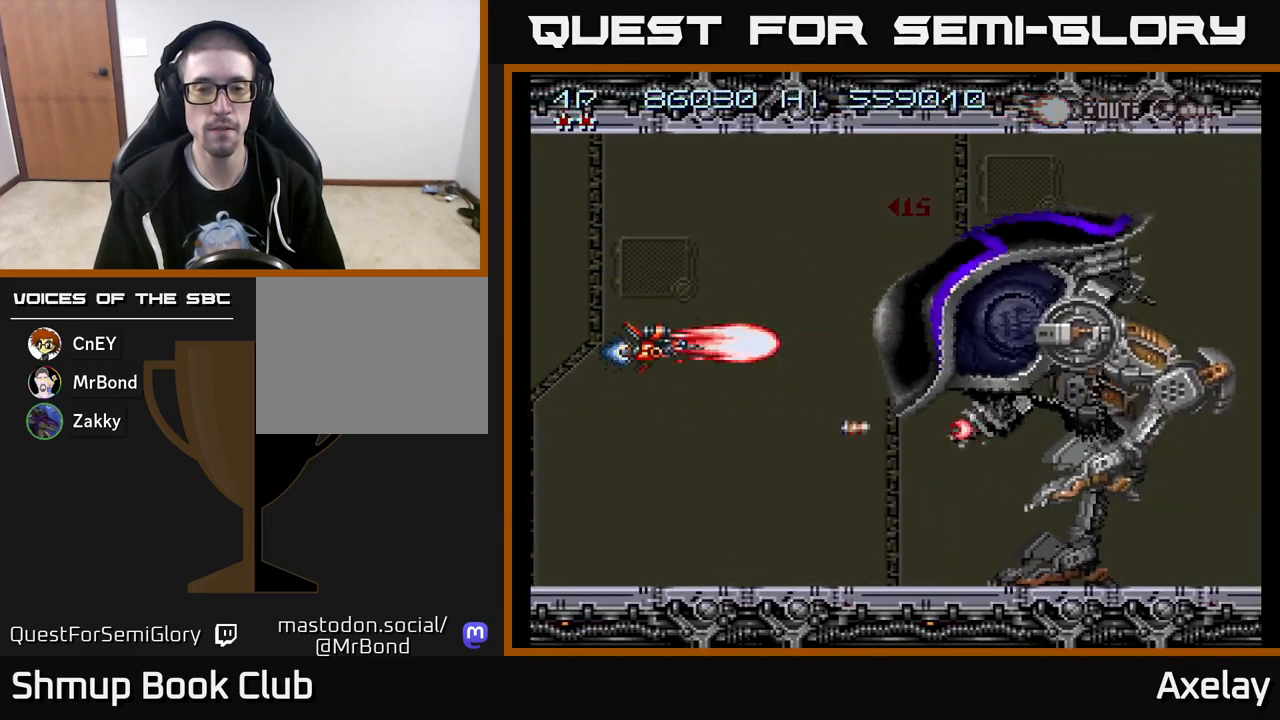
{"buttons": ["A", "X"], "right_stick": "center", "events": []}
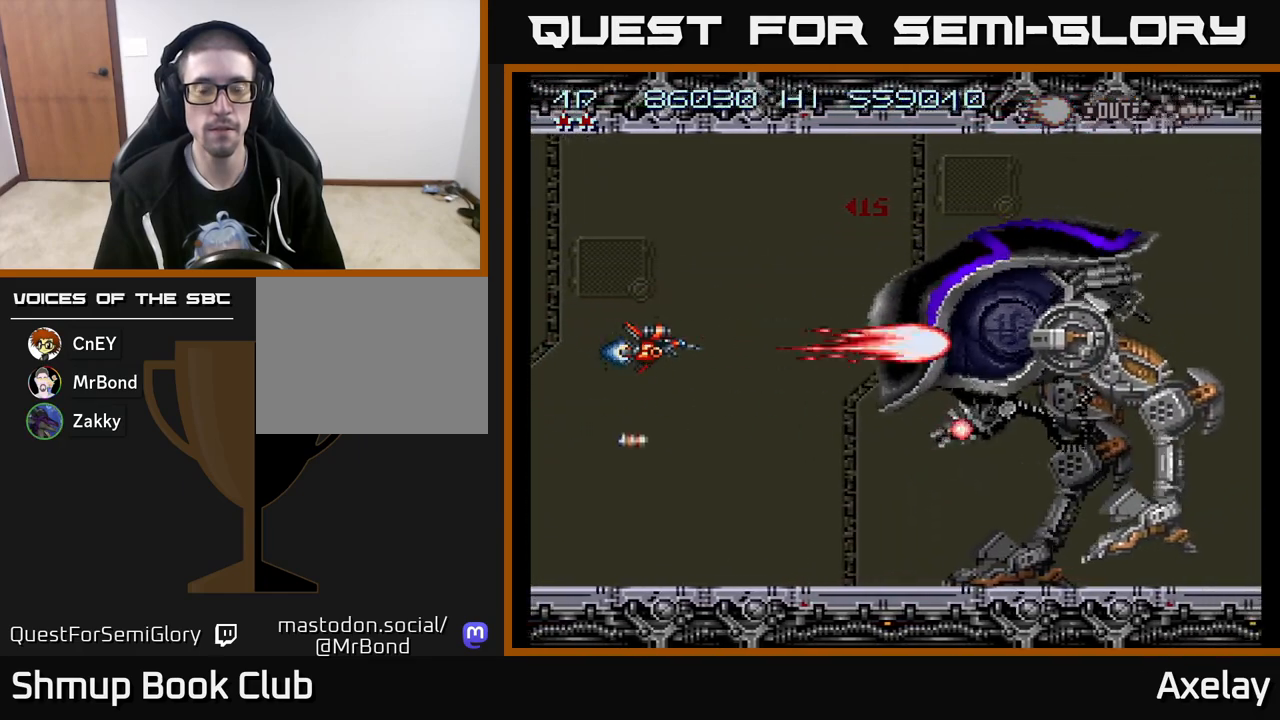
{"buttons": ["A", "X"], "right_stick": "center", "events": []}
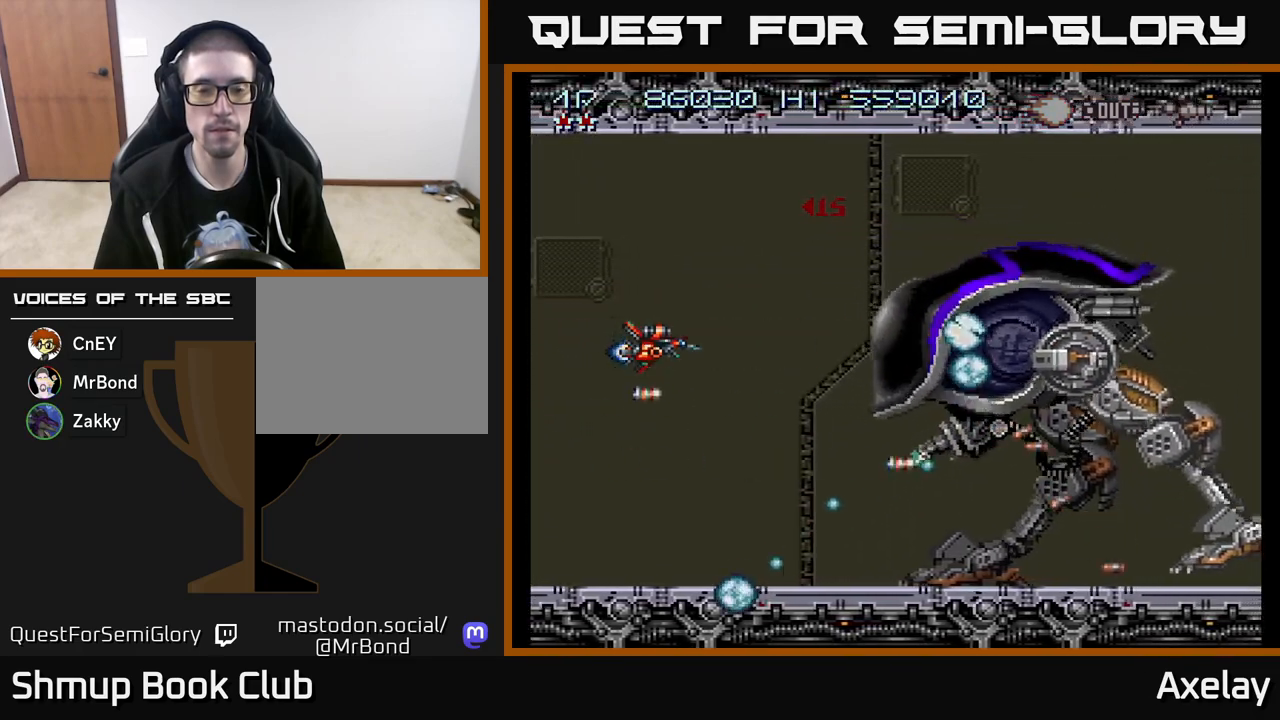
{"buttons": ["A", "X"], "right_stick": "center", "events": []}
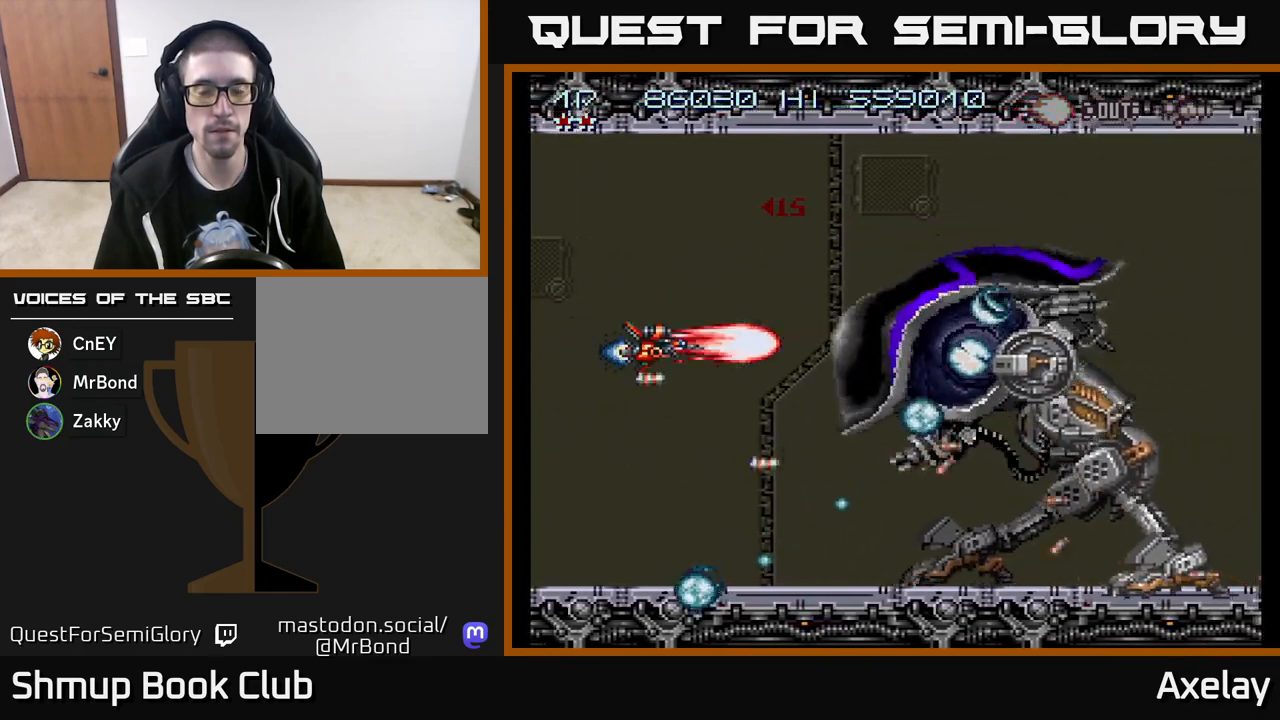
{"buttons": ["A", "X"], "right_stick": "center", "events": []}
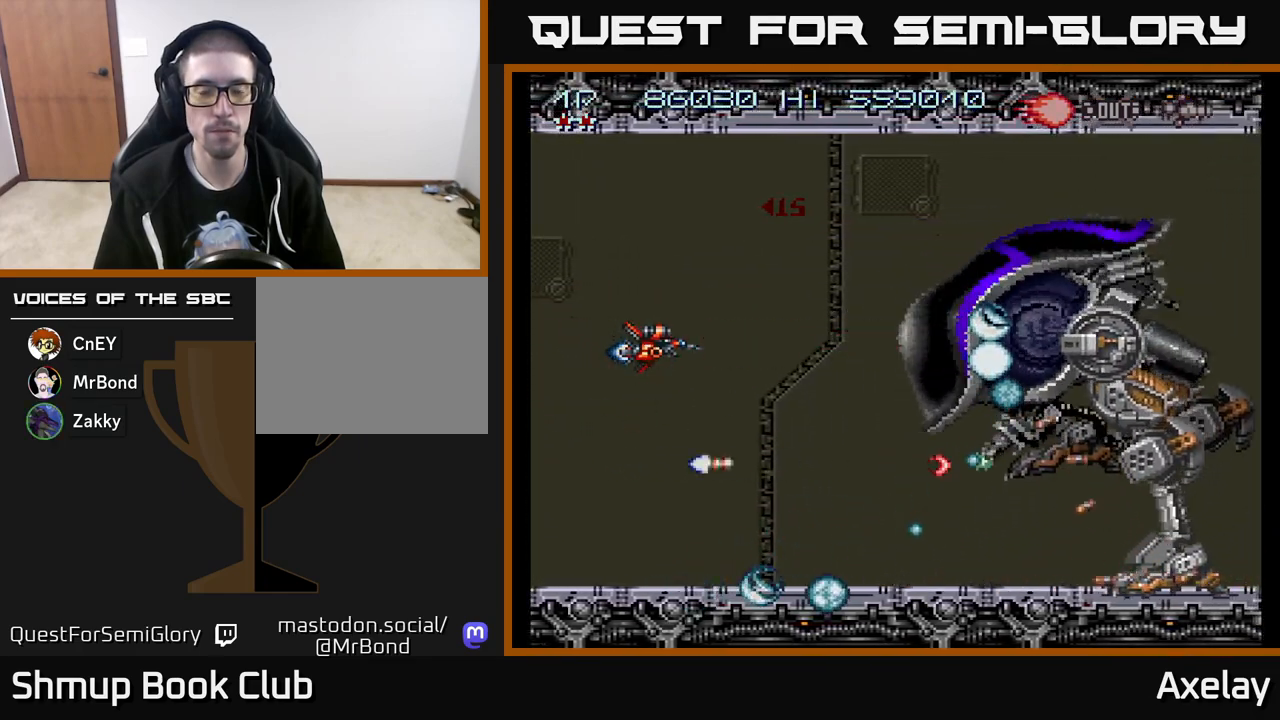
{"buttons": ["A", "R2", "DPAD_UP"], "right_stick": "center", "events": [[17, "DPAD_DOWN", "down"], [167, "DPAD_RIGHT", "down"], [317, "DPAD_DOWN", "up"], [383, "DPAD_RIGHT", "up"], [400, "DPAD_UP", "down"], [400, "X", "up"], [500, "R2", "down"]]}
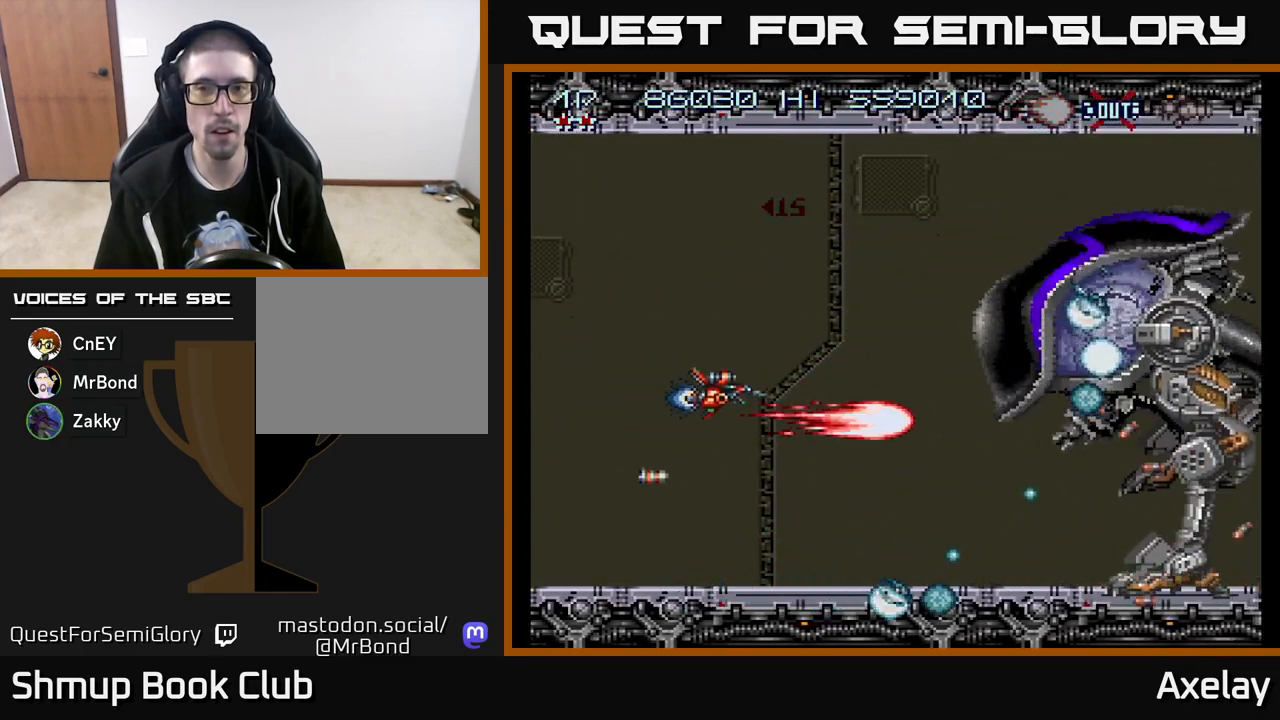
{"buttons": ["A", "X", "DPAD_RIGHT"], "right_stick": "center", "events": [[50, "DPAD_UP", "up"], [83, "DPAD_RIGHT", "down"], [100, "R2", "up"], [200, "DPAD_RIGHT", "up"], [233, "R2", "down"], [350, "R2", "up"], [433, "DPAD_RIGHT", "down"], [483, "X", "down"]]}
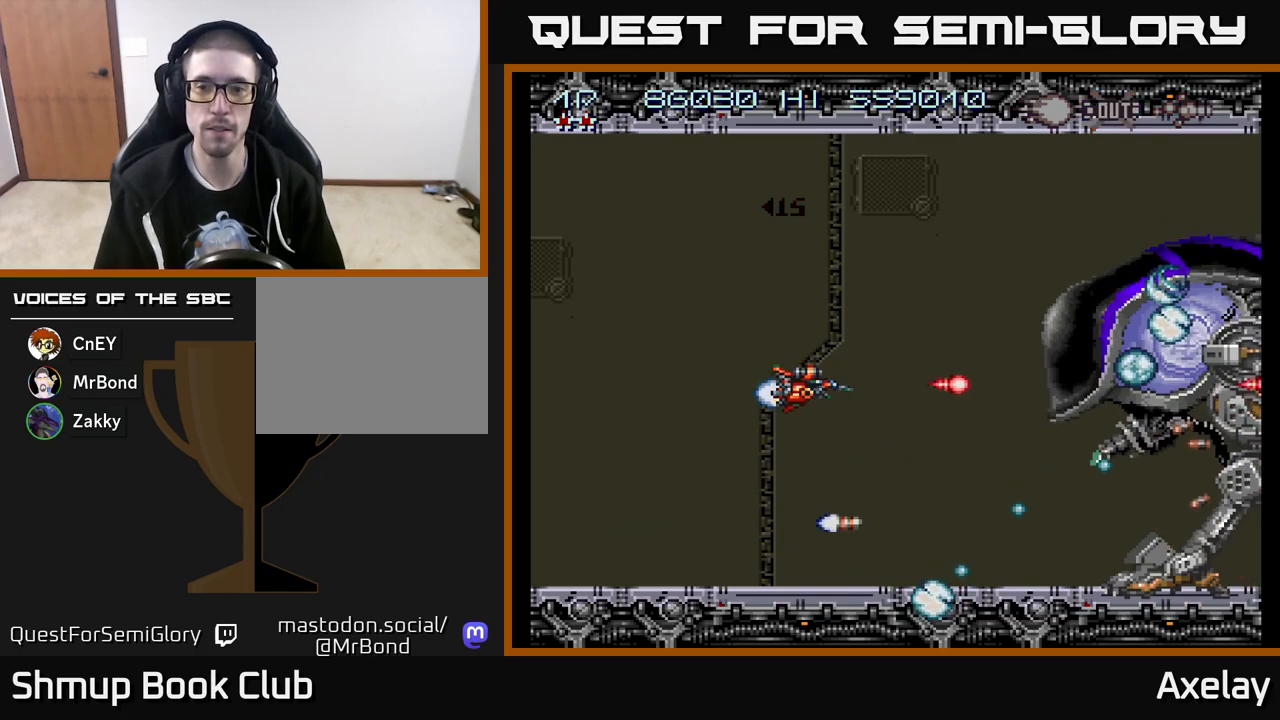
{"buttons": ["A", "X"], "right_stick": "center", "events": [[100, "DPAD_RIGHT", "up"], [183, "DPAD_DOWN", "down"], [300, "DPAD_RIGHT", "down"], [383, "DPAD_RIGHT", "up"], [417, "DPAD_DOWN", "up"]]}
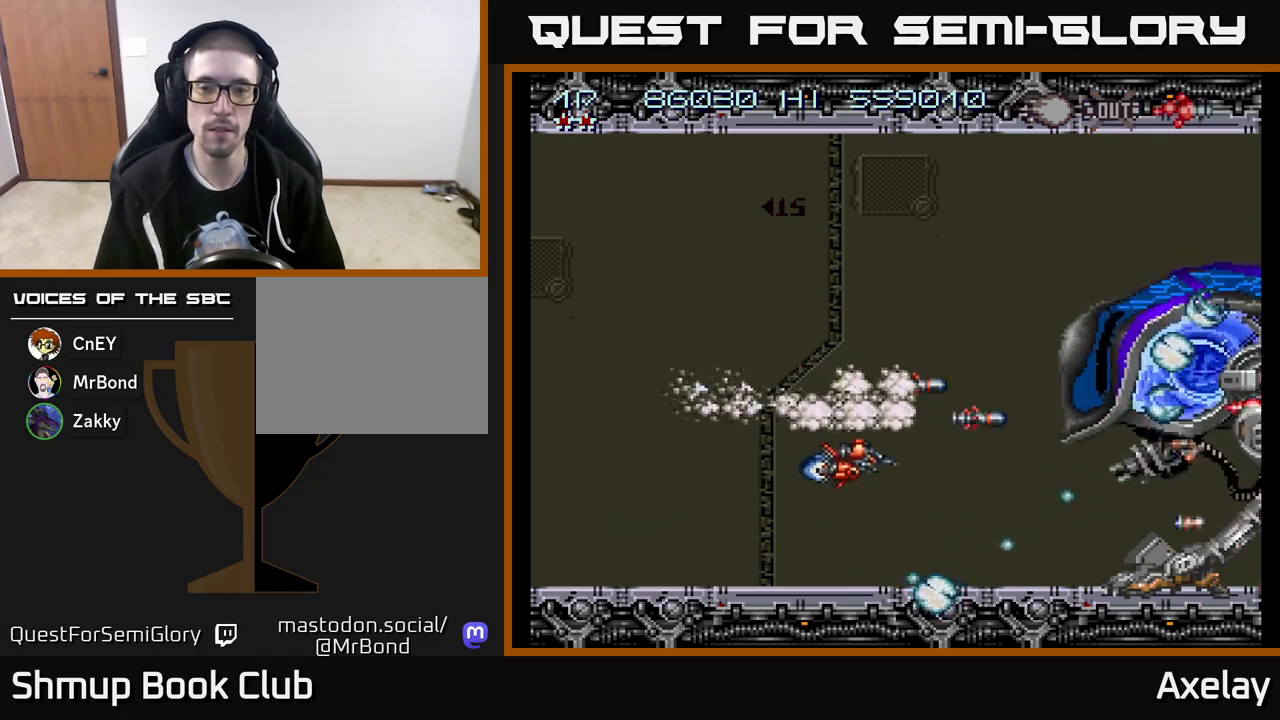
{"buttons": ["A", "X"], "right_stick": "center", "events": [[17, "DPAD_LEFT", "down"], [150, "DPAD_UP", "down"], [183, "DPAD_LEFT", "up"], [183, "DPAD_UP", "up"]]}
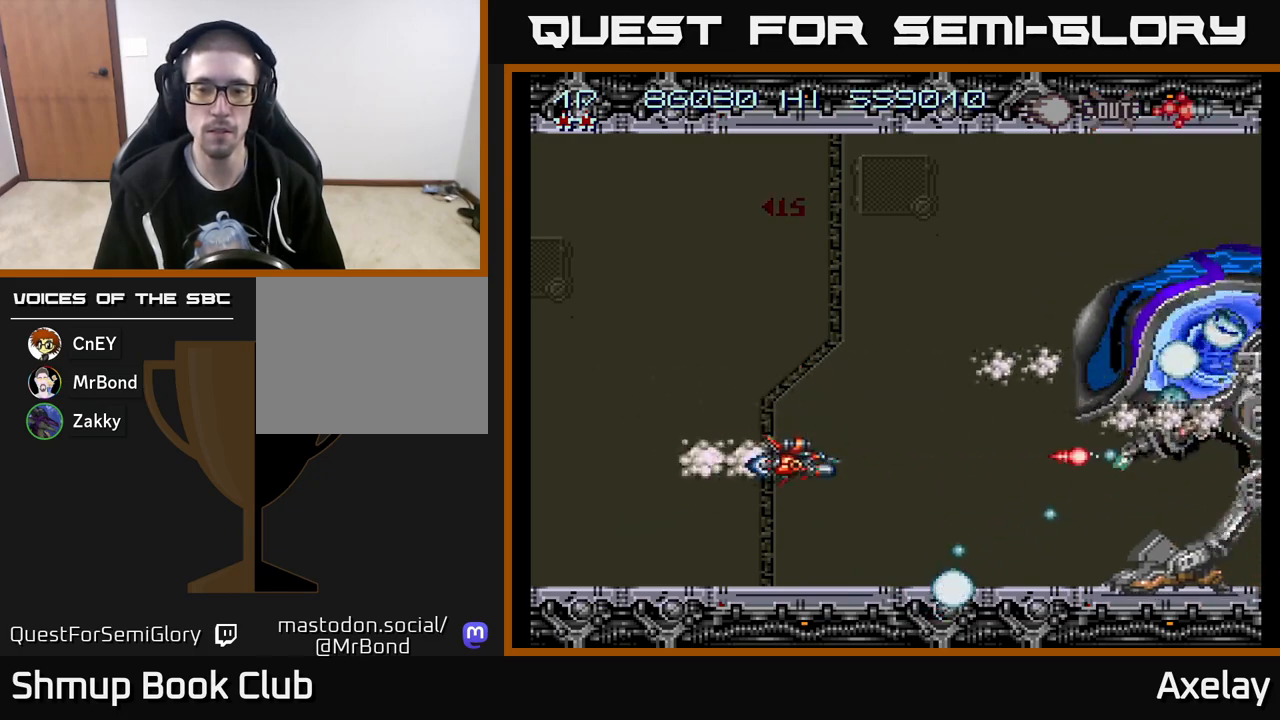
{"buttons": ["A", "X"], "right_stick": "center", "events": [[67, "DPAD_UP", "down"], [167, "DPAD_UP", "up"]]}
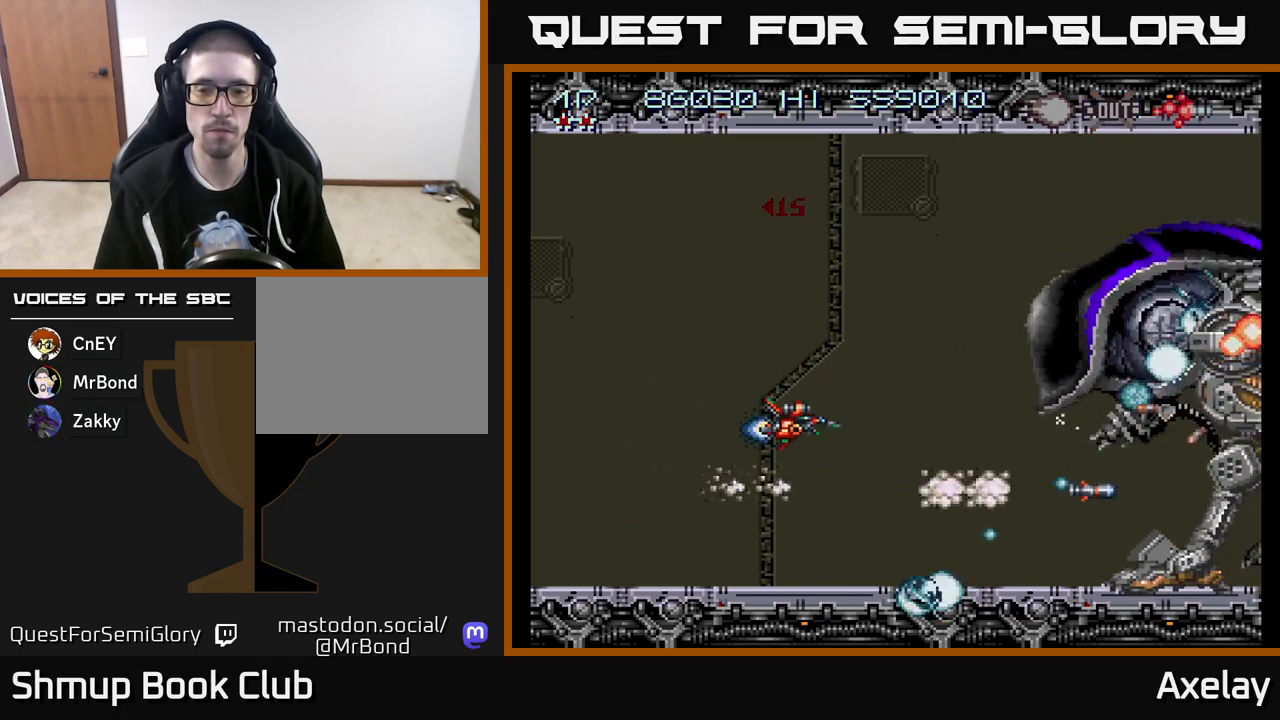
{"buttons": ["A", "X"], "right_stick": "center", "events": []}
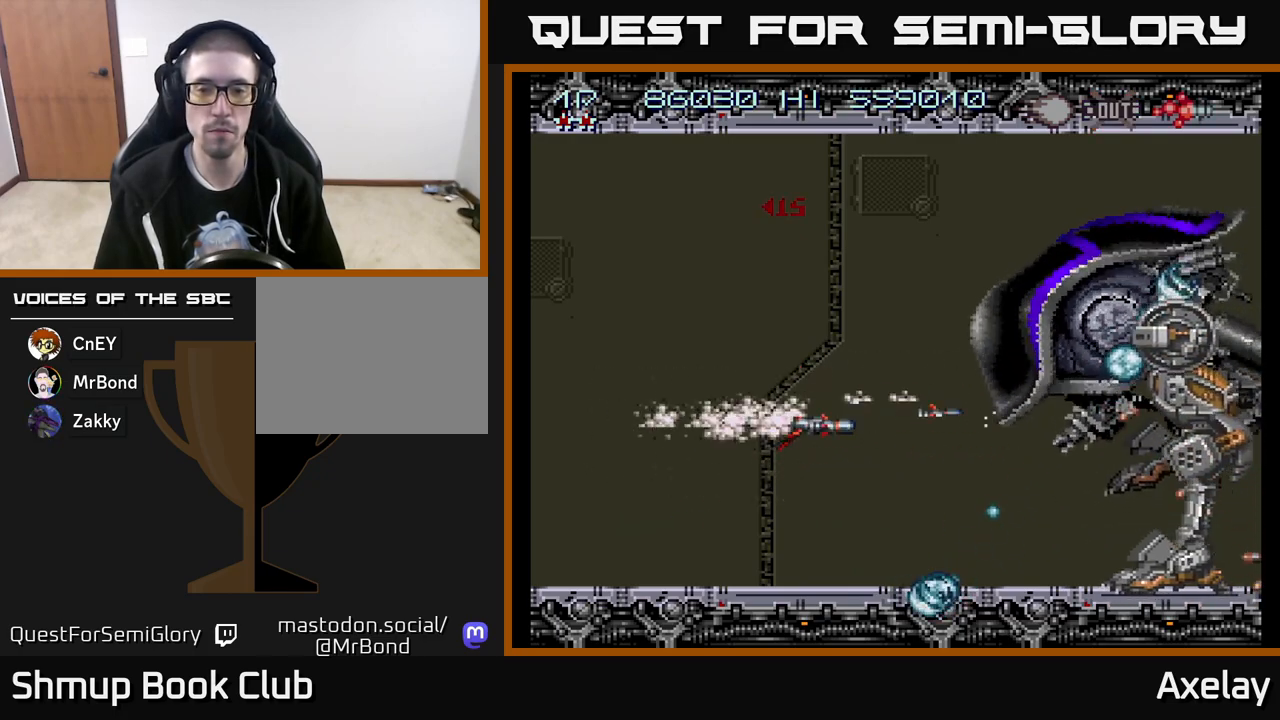
{"buttons": ["A", "X"], "right_stick": "center", "events": [[50, "DPAD_DOWN", "down"], [117, "DPAD_DOWN", "up"]]}